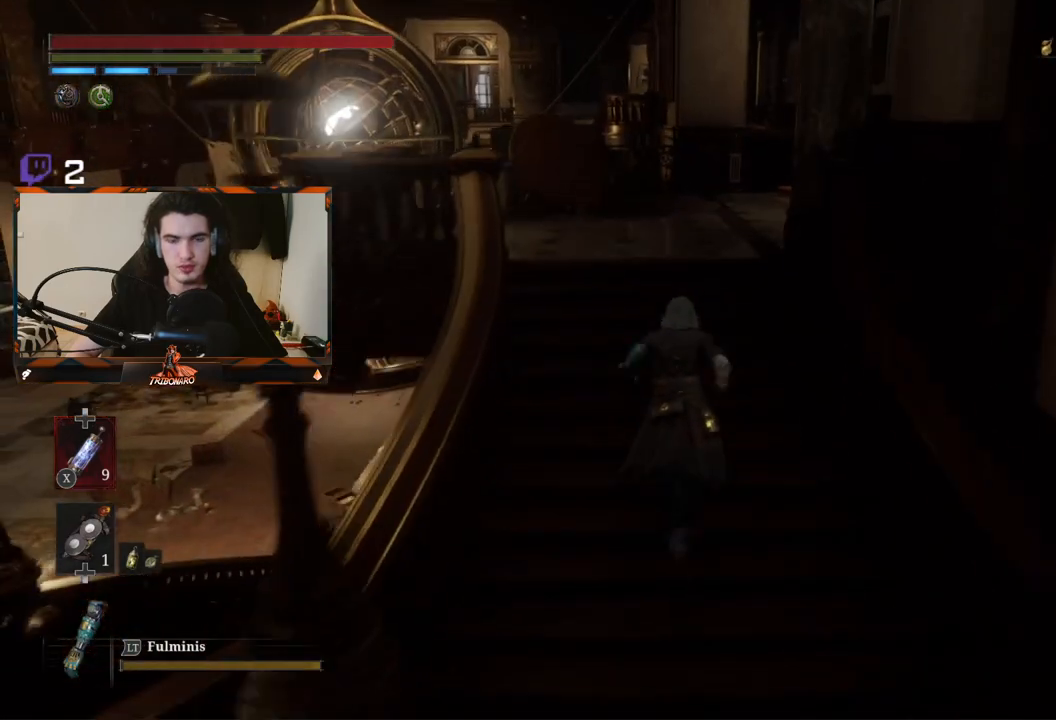
Gameplay with a controller (Xbox layout); each line is a JSON object with the inputs held at the frame after it. "events" lists button and stick changes between this image and that frame as [ms after this image, input, new state], when the widget could be followed in between. Not read: L3.
{"buttons": ["B"], "left_stick": "up", "right_stick": "center", "events": [[17, "right_stick", "center"]]}
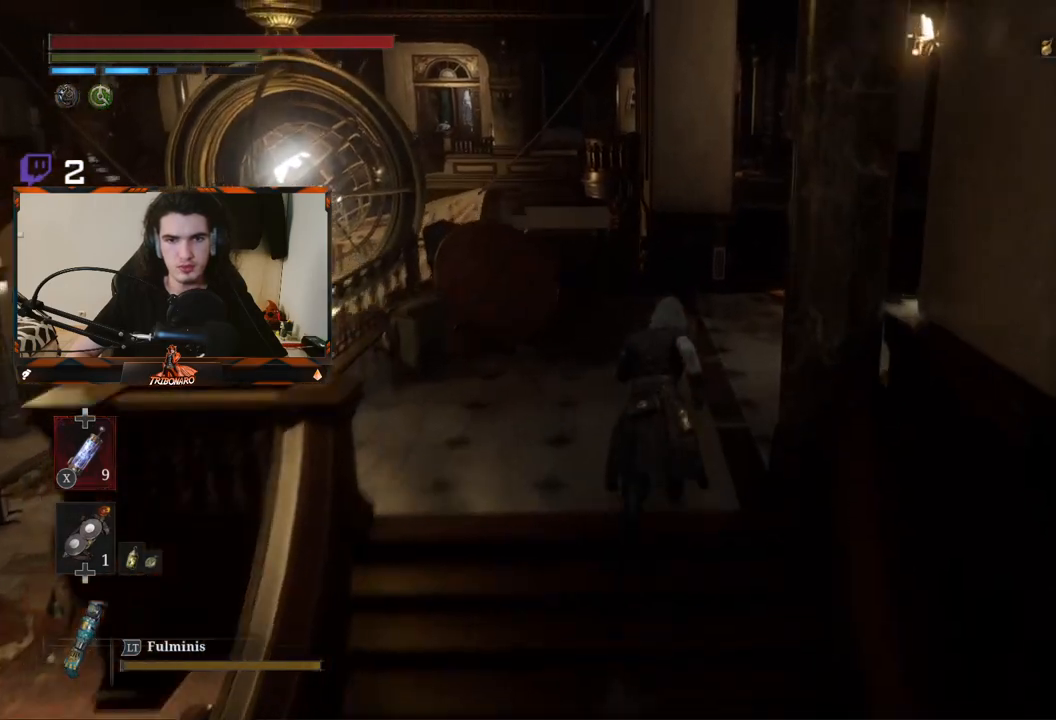
{"buttons": ["B"], "left_stick": "up", "right_stick": "center", "events": []}
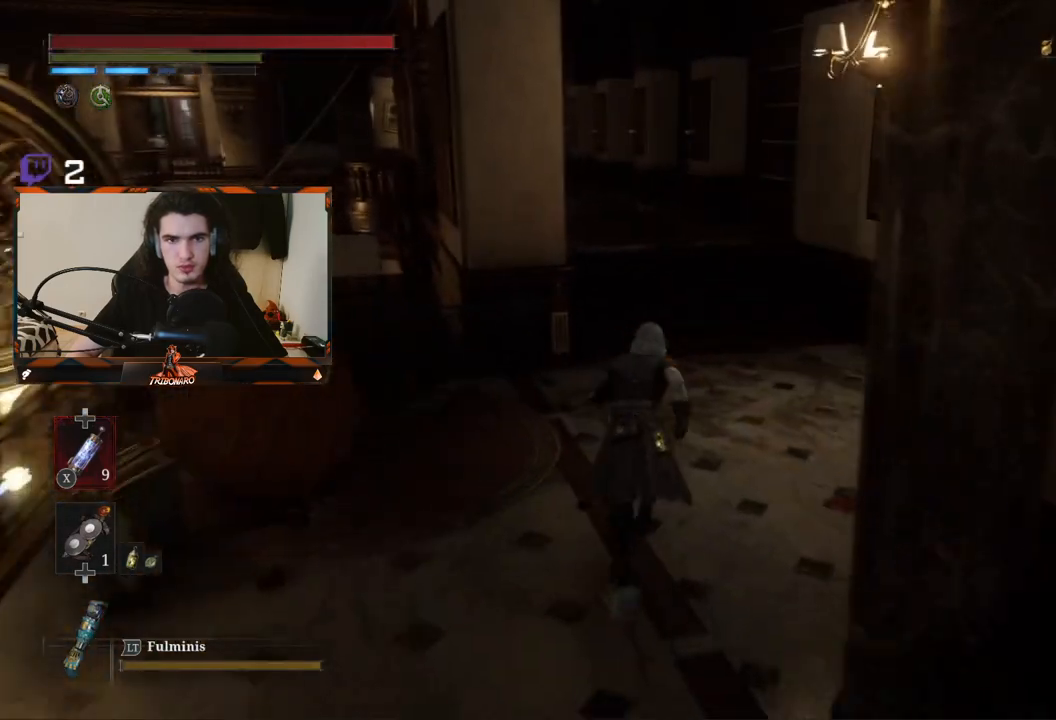
{"buttons": ["B"], "left_stick": "up", "right_stick": "center", "events": []}
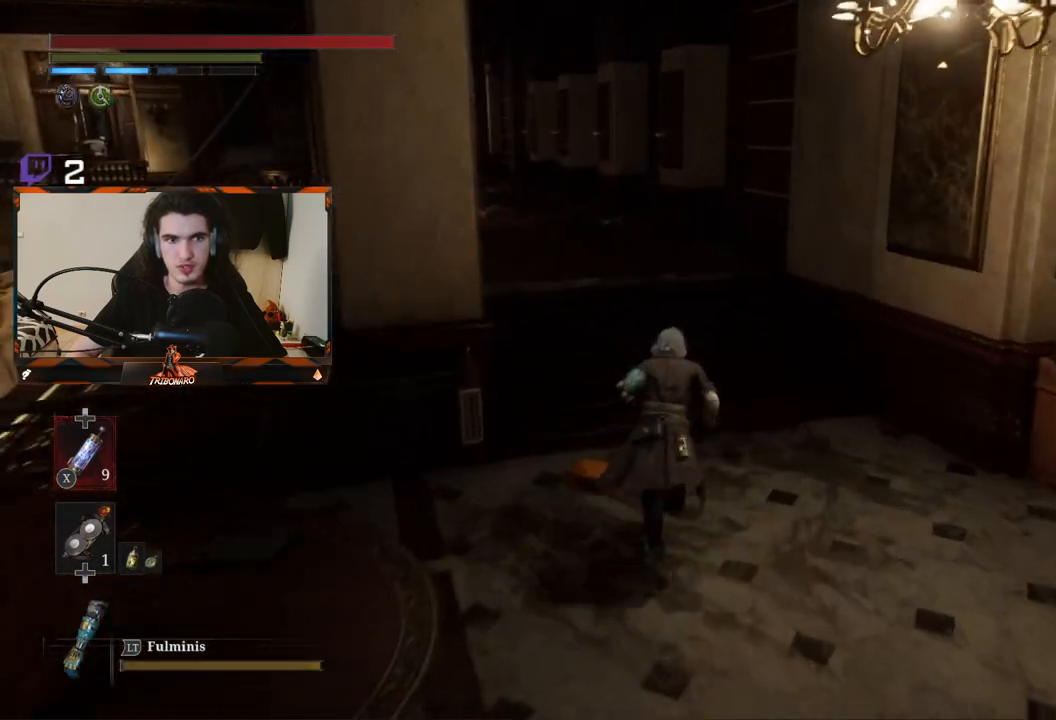
{"buttons": ["B"], "left_stick": "up", "right_stick": "center", "events": []}
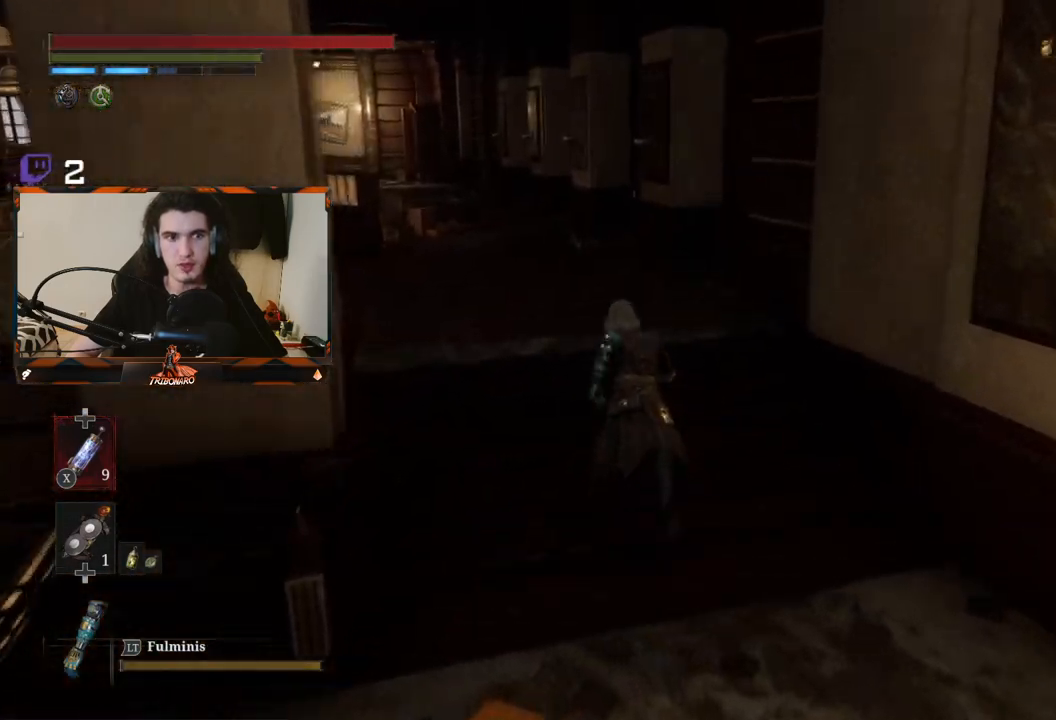
{"buttons": ["B"], "left_stick": "up", "right_stick": "center", "events": []}
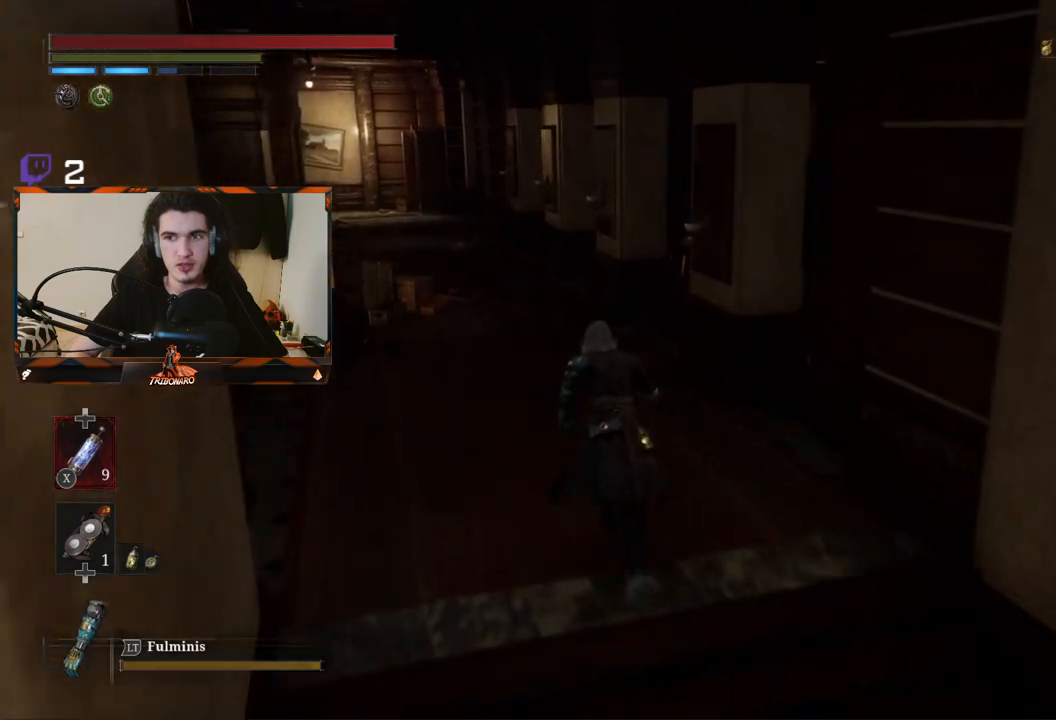
{"buttons": ["B"], "left_stick": "up", "right_stick": "left", "events": [[350, "right_stick", "left"]]}
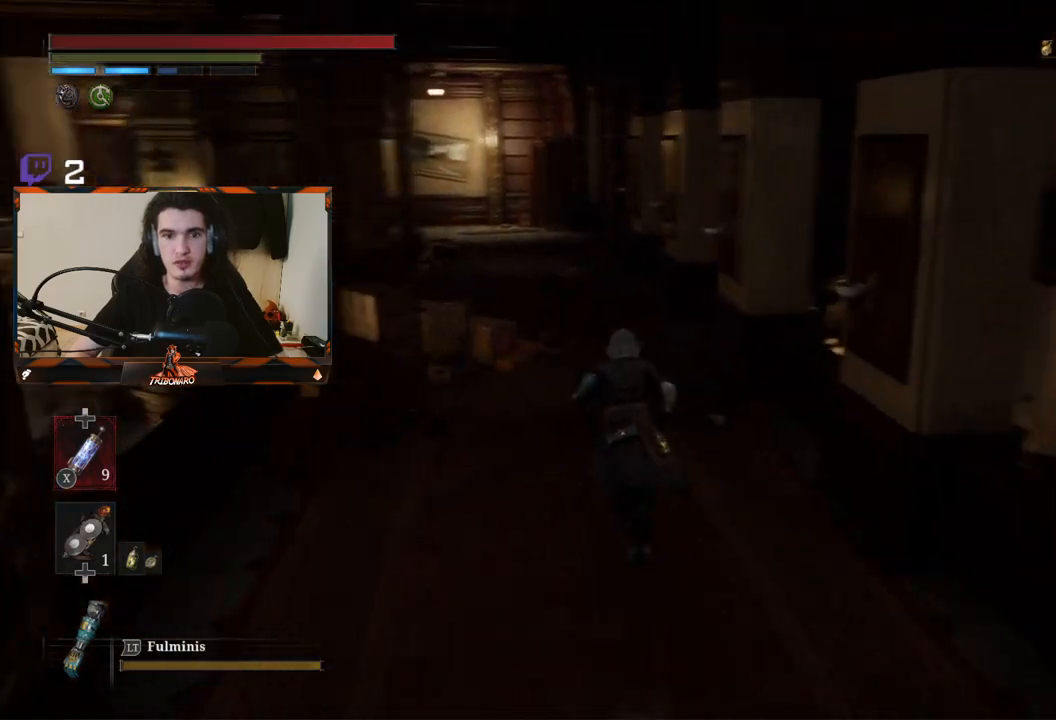
{"buttons": ["B"], "left_stick": "up", "right_stick": "center", "events": [[50, "right_stick", "center"]]}
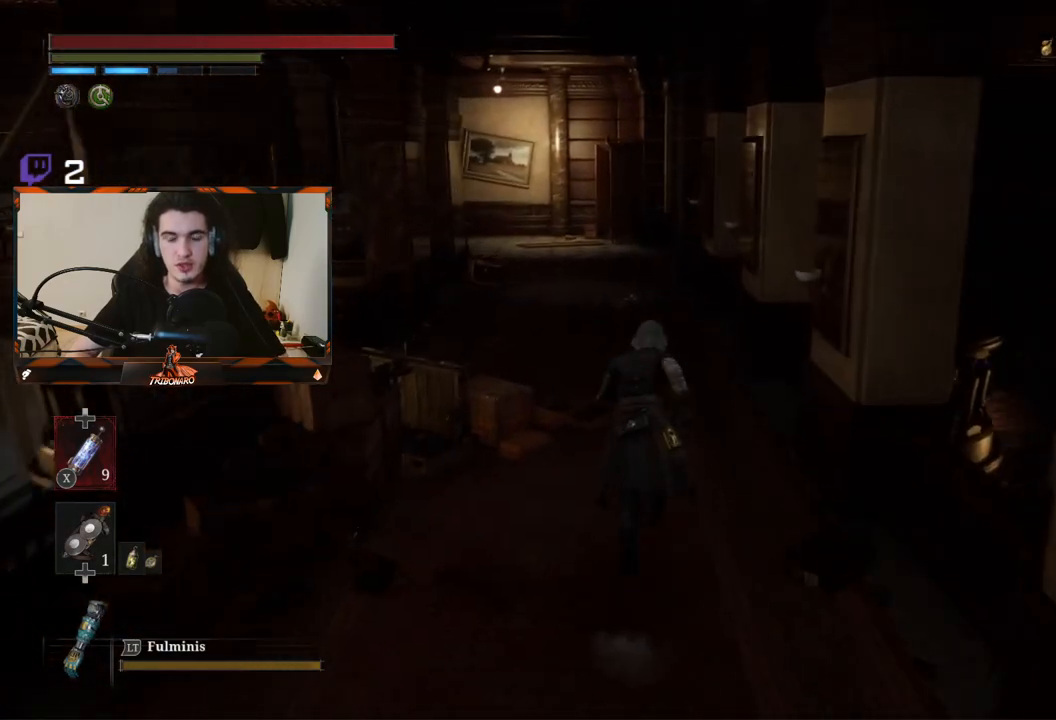
{"buttons": ["B"], "left_stick": "up", "right_stick": "center", "events": [[233, "right_stick", "left"], [400, "right_stick", "center"]]}
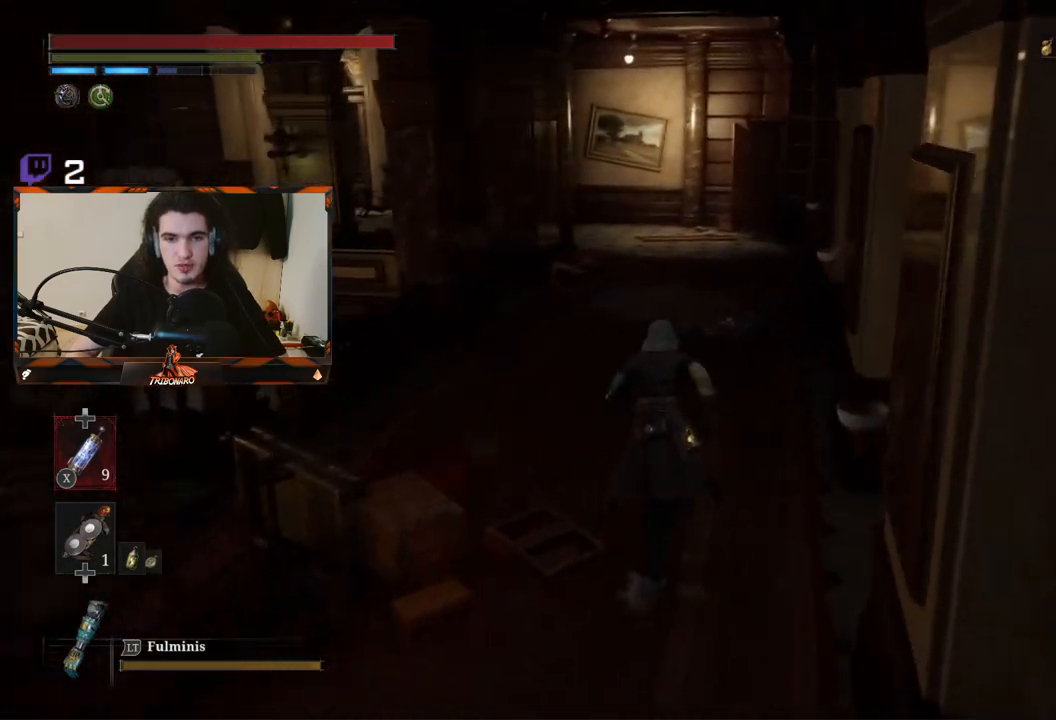
{"buttons": ["B"], "left_stick": "up", "right_stick": "center", "events": []}
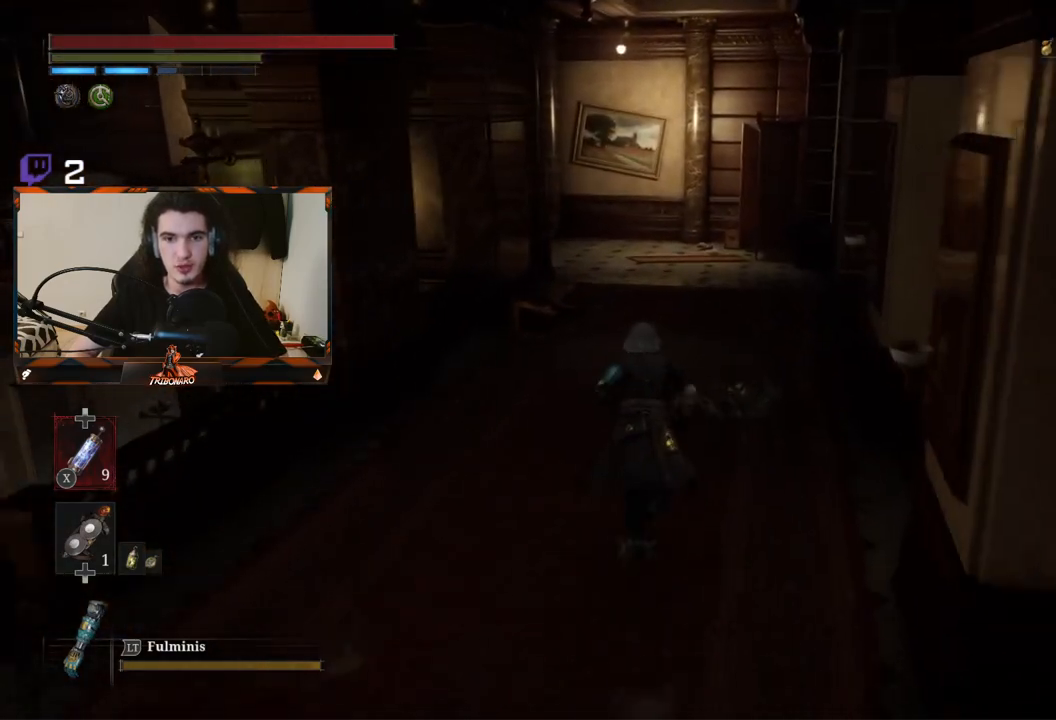
{"buttons": ["B"], "left_stick": "up", "right_stick": "center", "events": []}
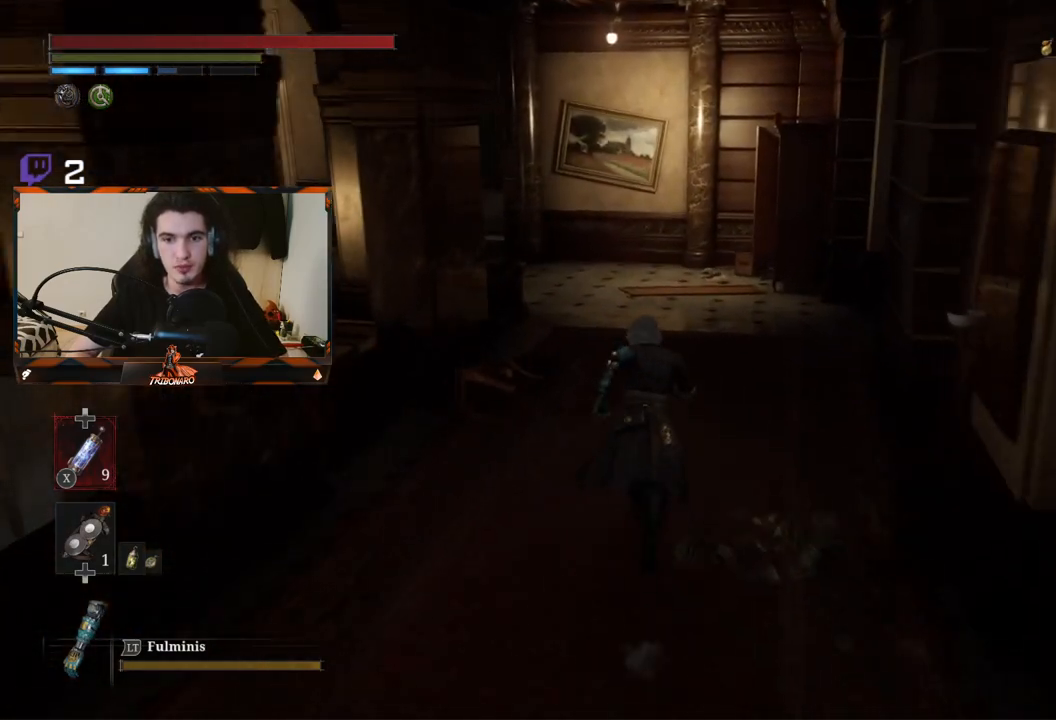
{"buttons": ["B"], "left_stick": "up", "right_stick": "center", "events": []}
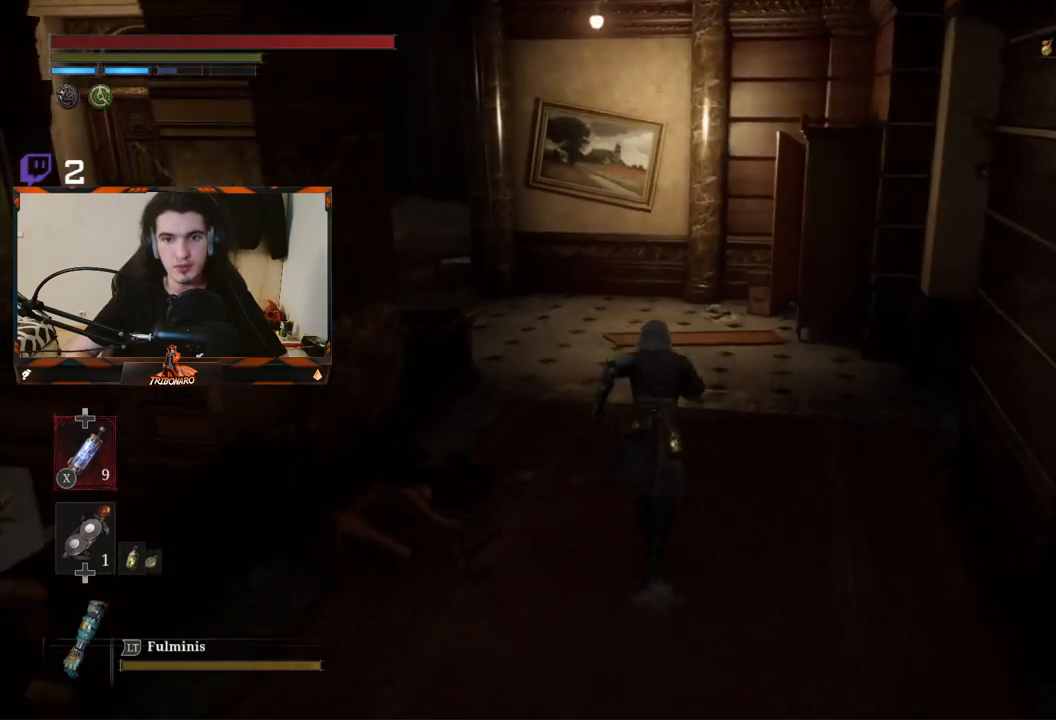
{"buttons": ["B"], "left_stick": "up", "right_stick": "left", "events": [[33, "right_stick", "left"]]}
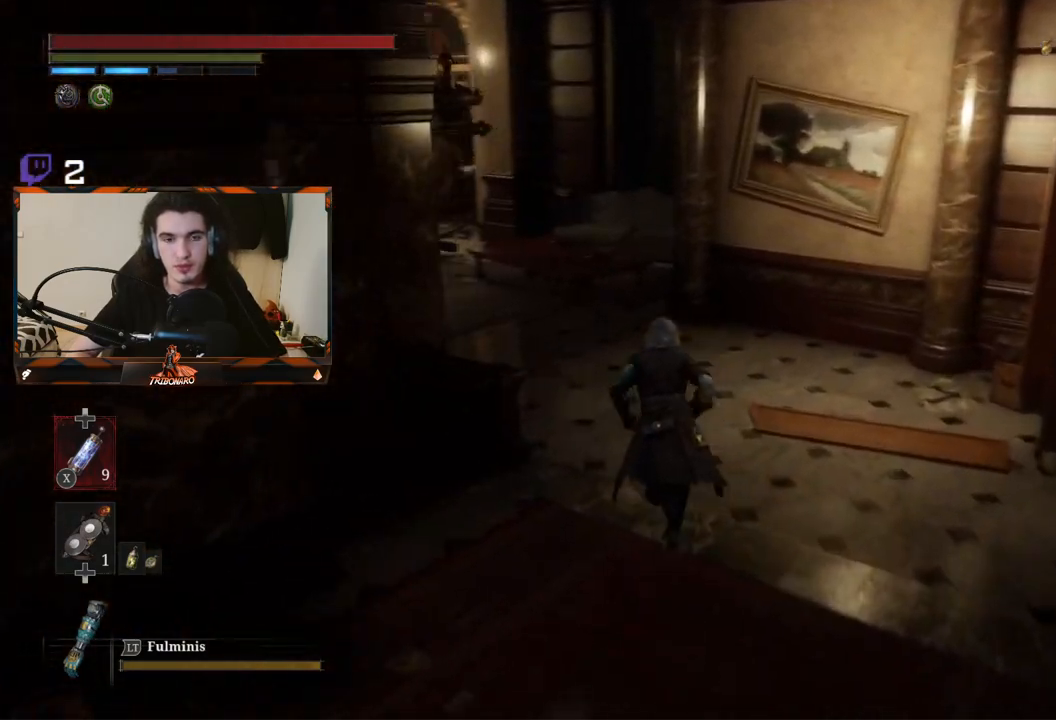
{"buttons": ["B"], "left_stick": "up", "right_stick": "center", "events": [[500, "right_stick", "center"]]}
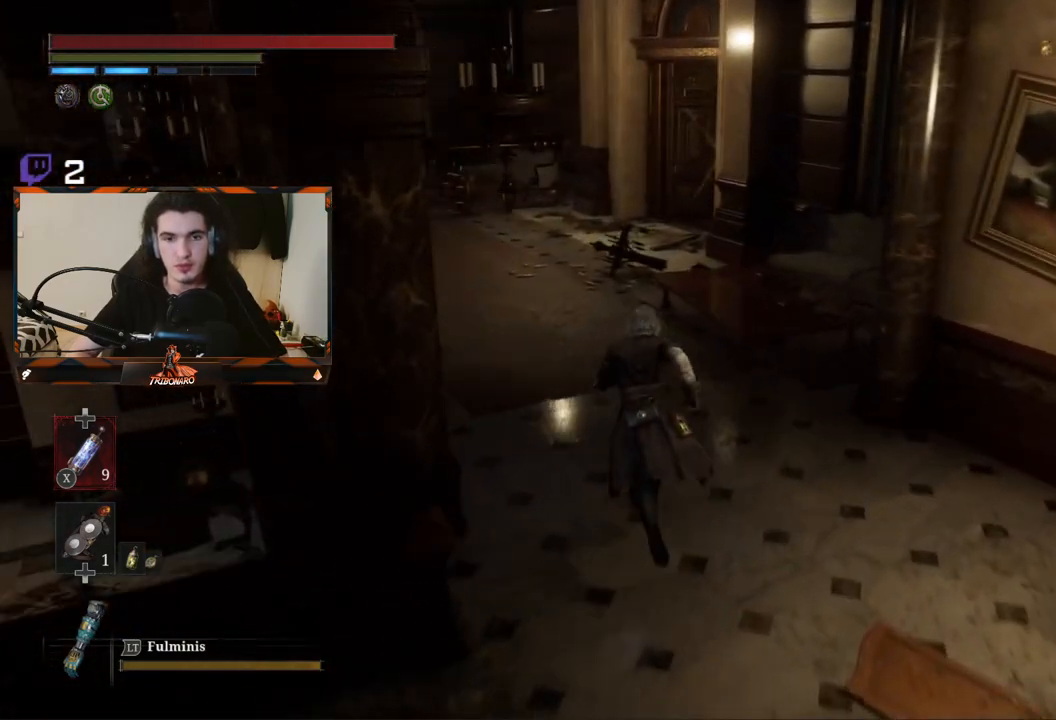
{"buttons": ["B"], "left_stick": "up", "right_stick": "center", "events": []}
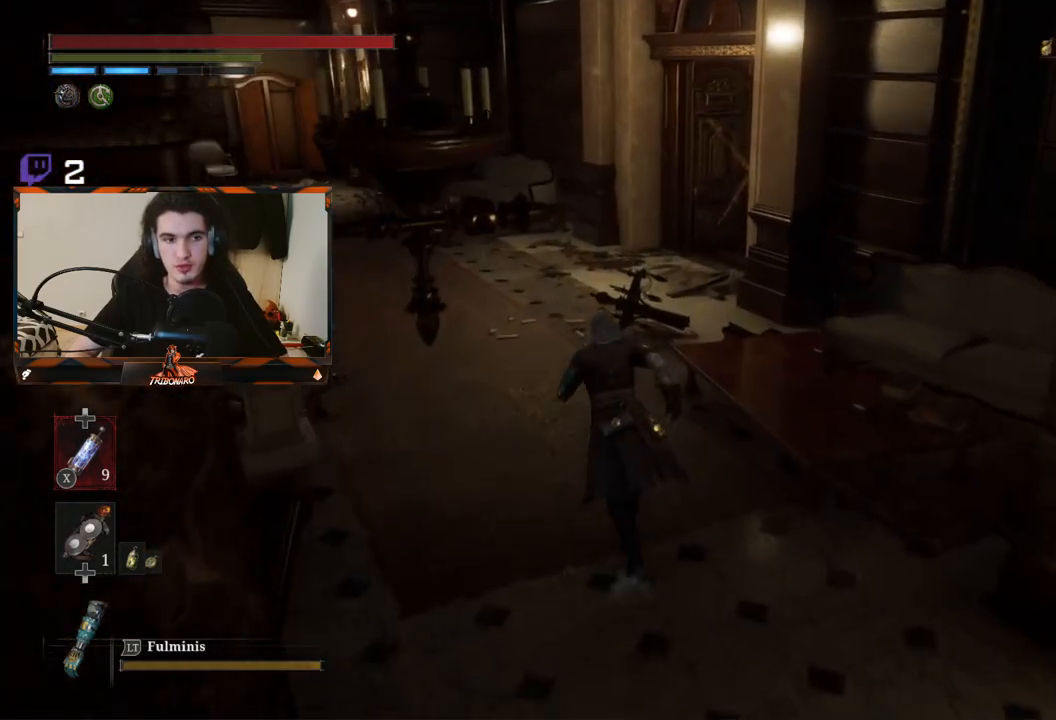
{"buttons": ["B"], "left_stick": "up", "right_stick": "right", "events": [[383, "right_stick", "right"]]}
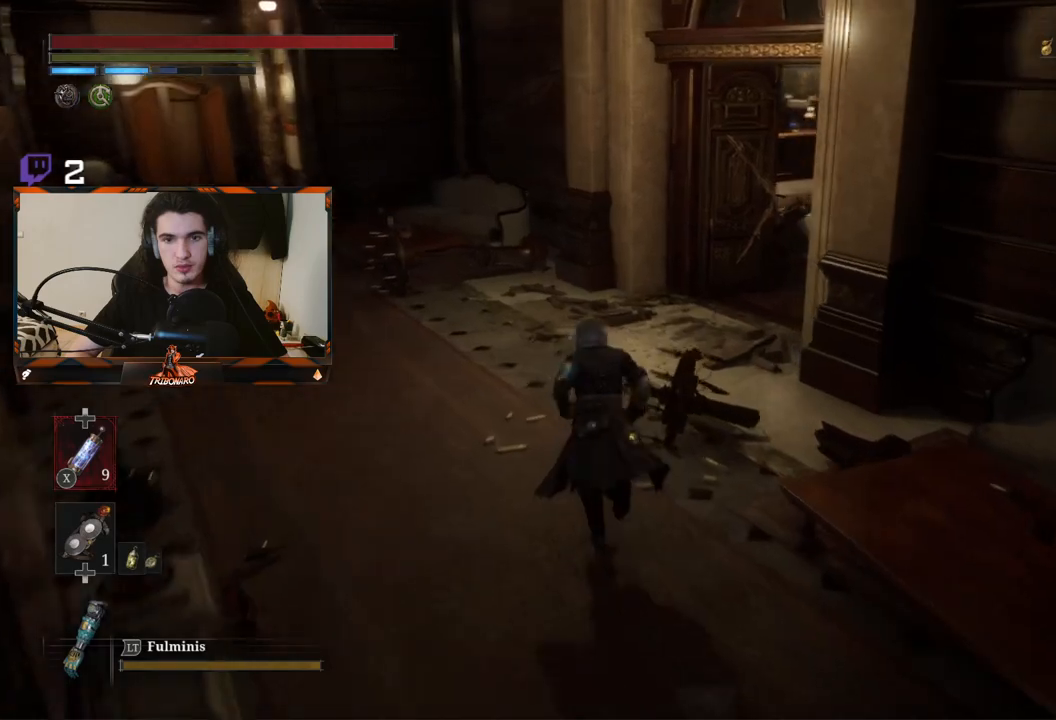
{"buttons": ["B"], "left_stick": "up", "right_stick": "center", "events": [[483, "right_stick", "center"]]}
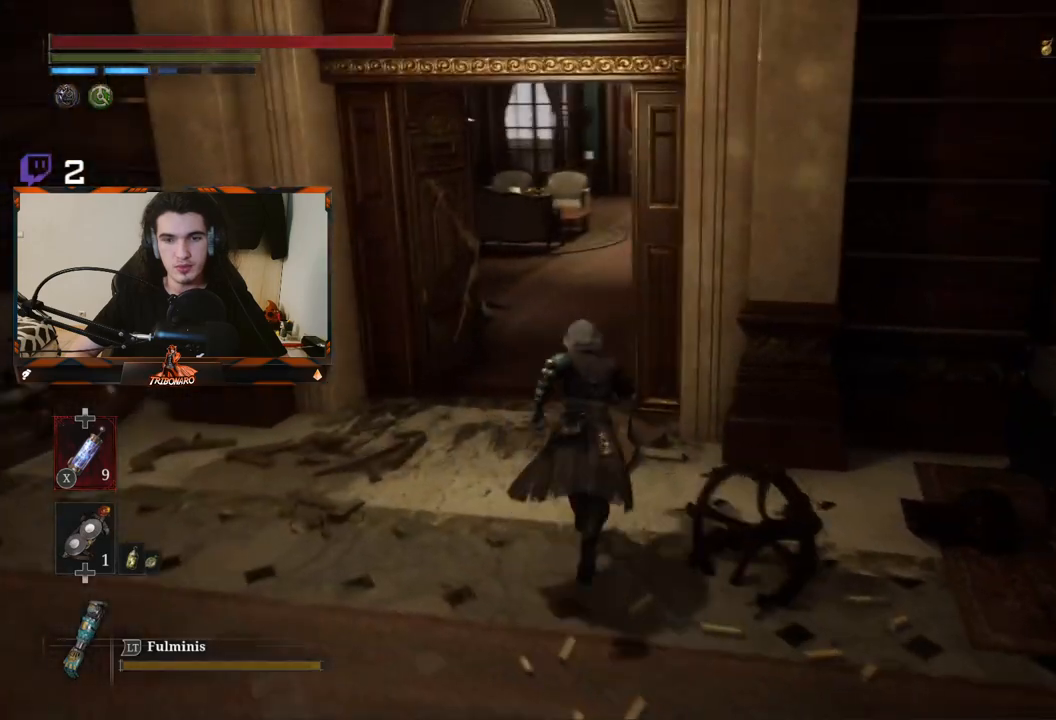
{"buttons": ["B"], "left_stick": "up", "right_stick": "center", "events": []}
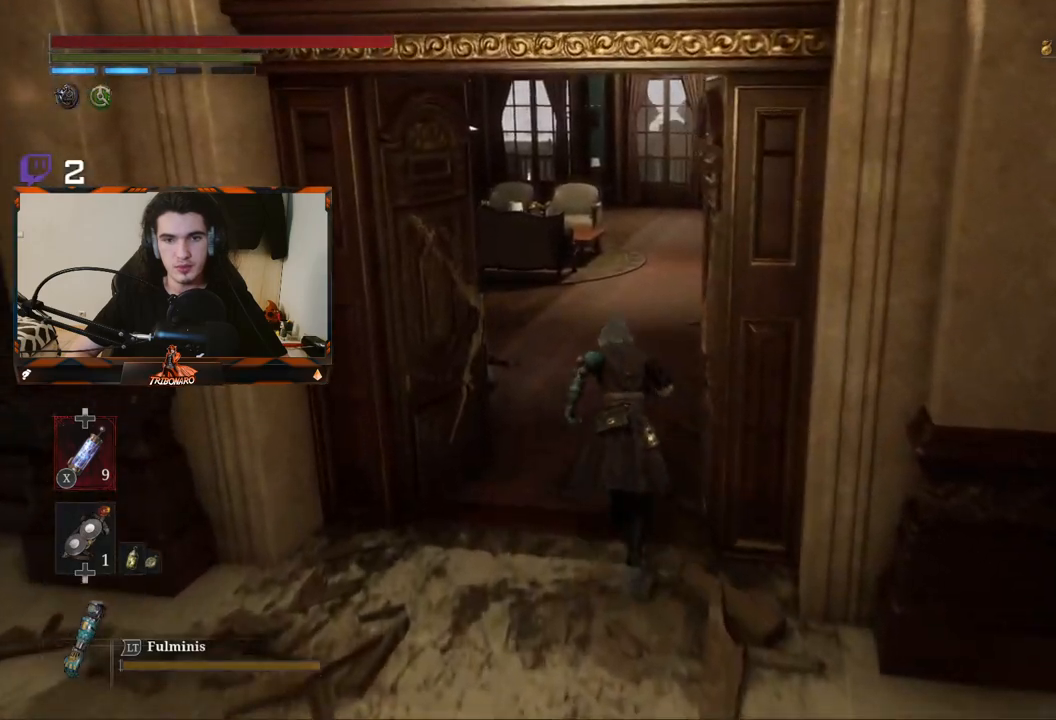
{"buttons": ["B"], "left_stick": "up", "right_stick": "left", "events": [[150, "right_stick", "left"]]}
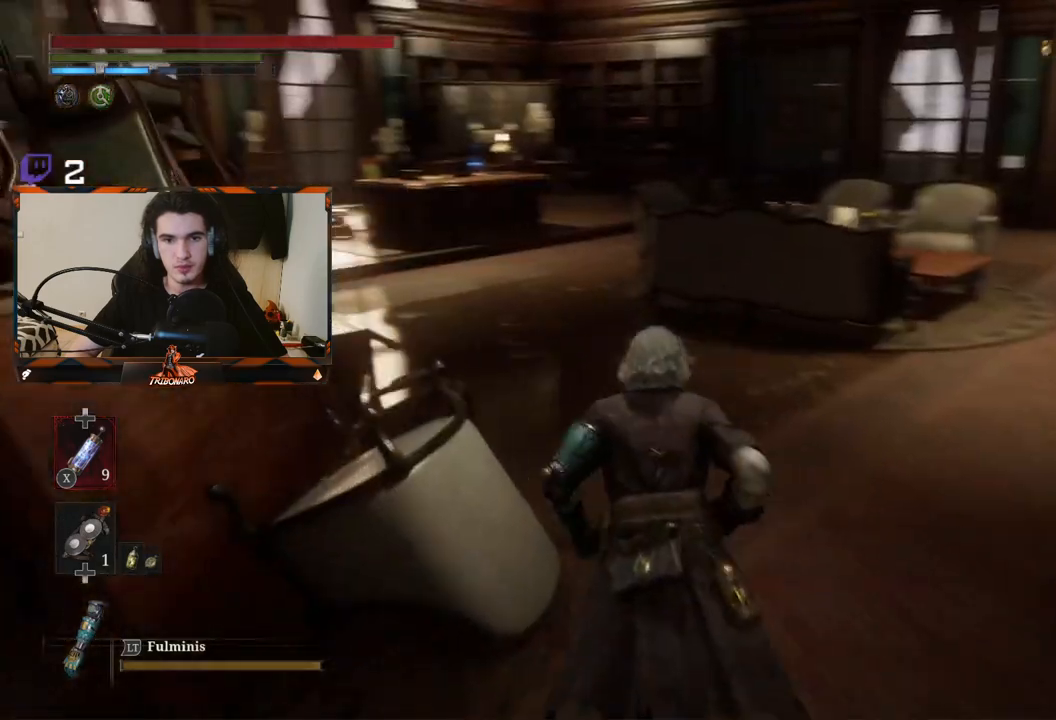
{"buttons": ["B"], "left_stick": "up", "right_stick": "left", "events": []}
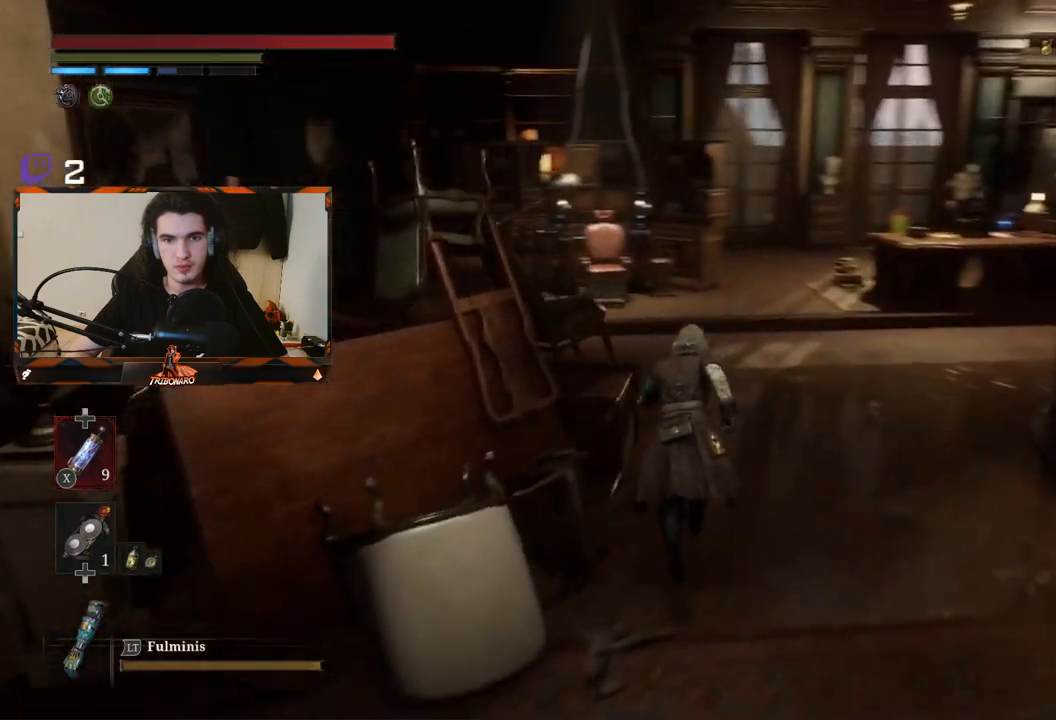
{"buttons": ["B"], "left_stick": "up-right", "right_stick": "center", "events": [[100, "right_stick", "center"], [217, "left_stick", "up-right"]]}
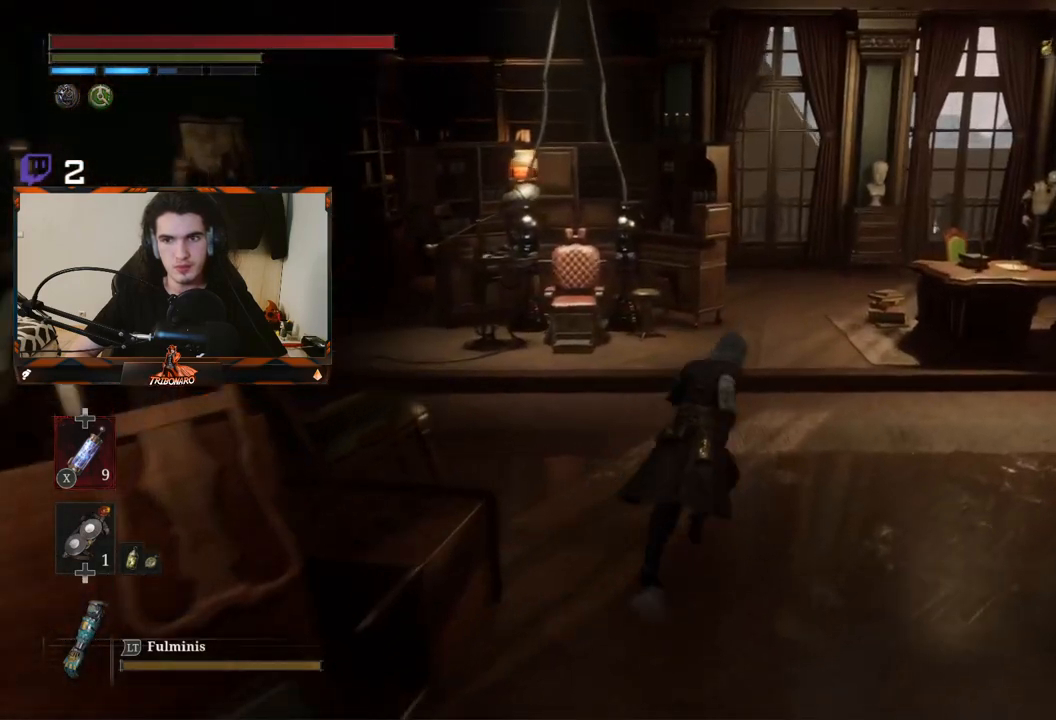
{"buttons": ["B"], "left_stick": "up-right", "right_stick": "down-left", "events": [[483, "right_stick", "down-left"]]}
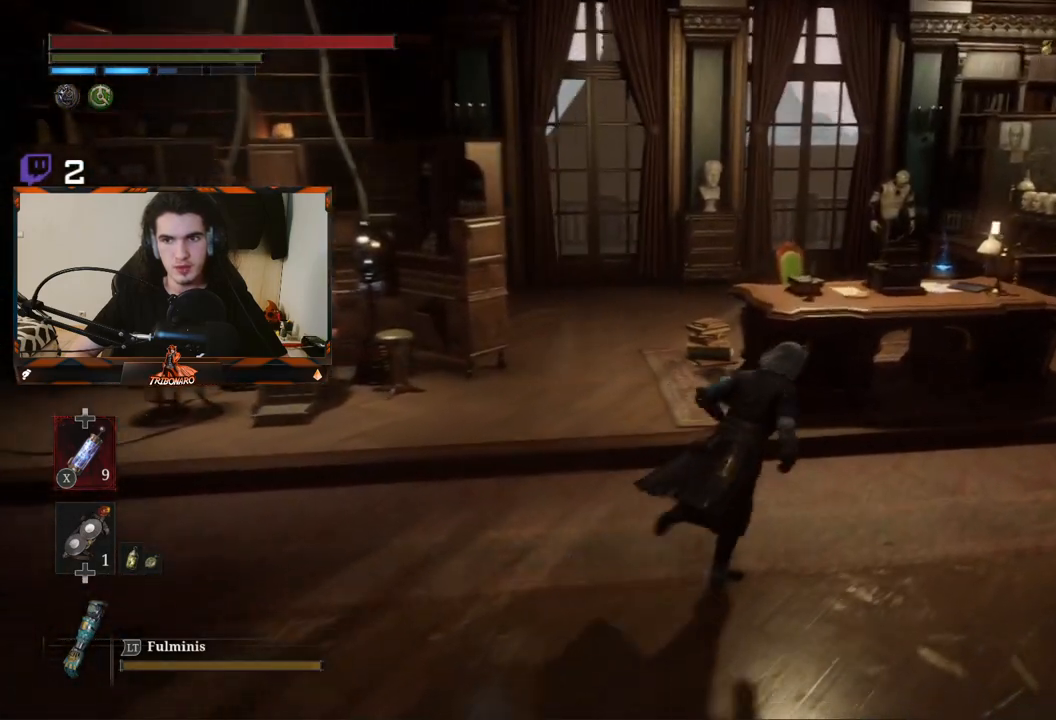
{"buttons": [], "left_stick": "up-right", "right_stick": "center", "events": [[183, "right_stick", "center"], [300, "B", "up"]]}
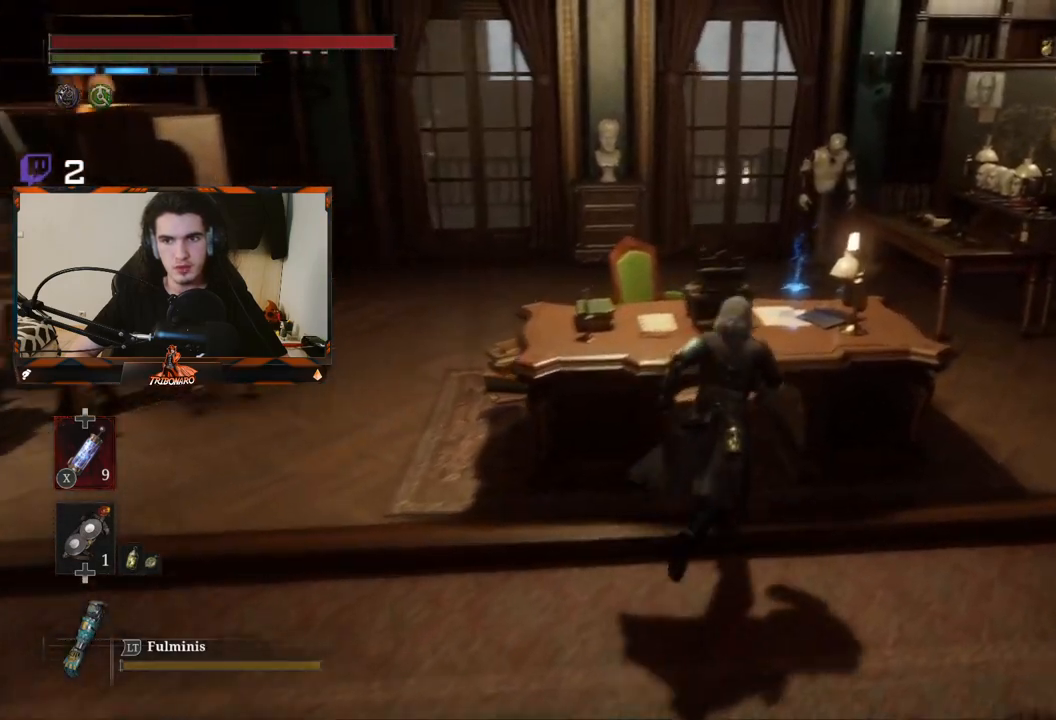
{"buttons": [], "left_stick": "up", "right_stick": "center", "events": [[317, "left_stick", "up"], [367, "A", "down"], [500, "A", "up"]]}
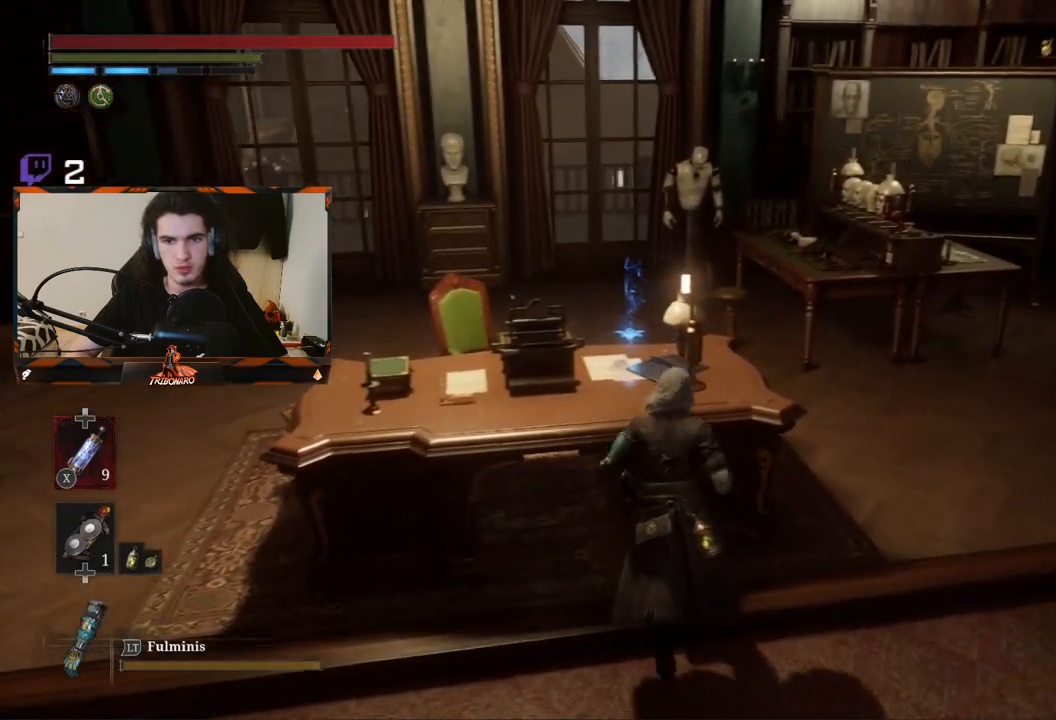
{"buttons": [], "left_stick": "up-right", "right_stick": "down-left", "events": [[83, "left_stick", "up-right"], [333, "right_stick", "down-left"]]}
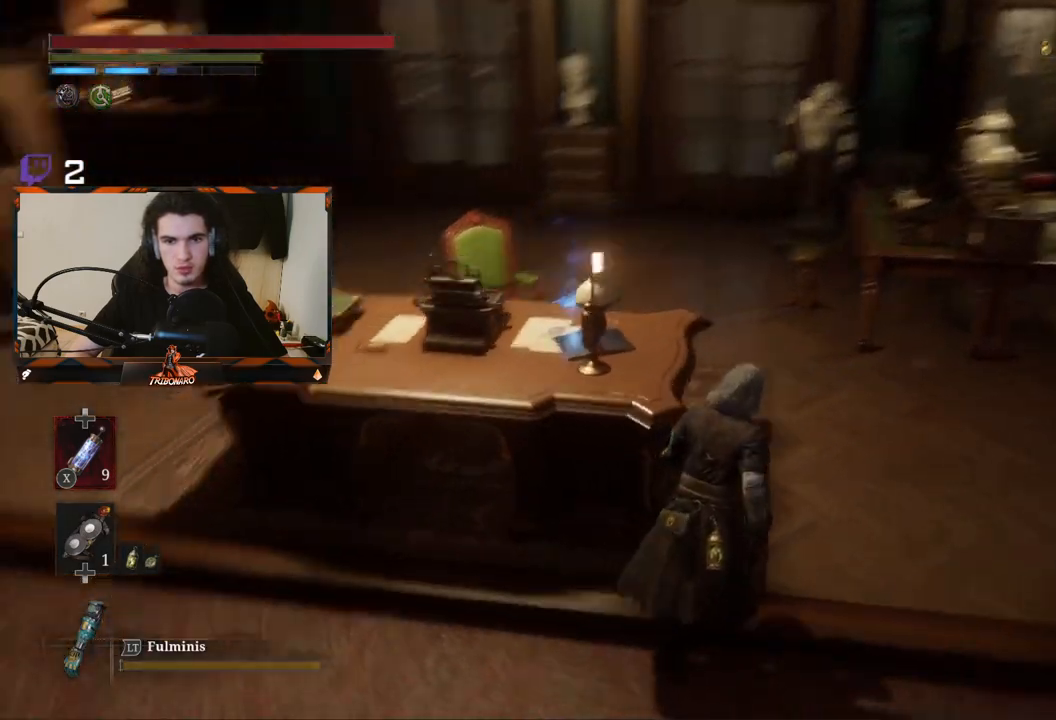
{"buttons": [], "left_stick": "up-right", "right_stick": "up-left", "events": [[467, "right_stick", "up-left"]]}
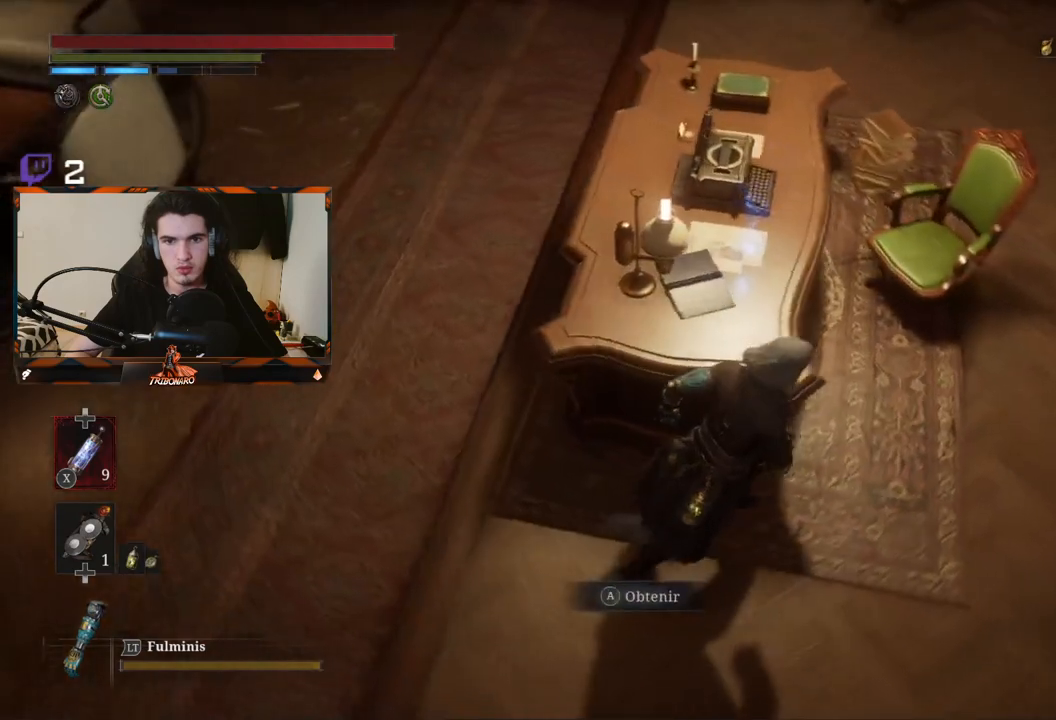
{"buttons": [], "left_stick": "center", "right_stick": "center", "events": [[267, "right_stick", "center"], [367, "A", "down"], [467, "A", "up"], [467, "left_stick", "center"]]}
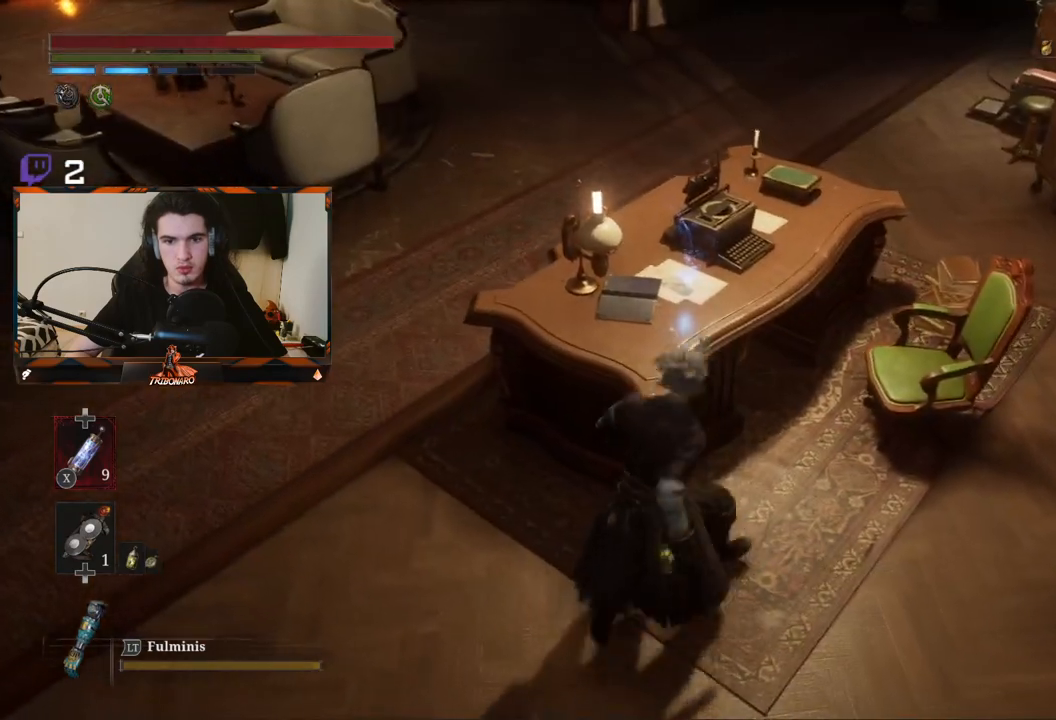
{"buttons": ["A"], "left_stick": "center", "right_stick": "center", "events": [[183, "left_stick", "right"], [233, "left_stick", "up-right"], [350, "left_stick", "up"], [483, "left_stick", "center"], [500, "A", "down"]]}
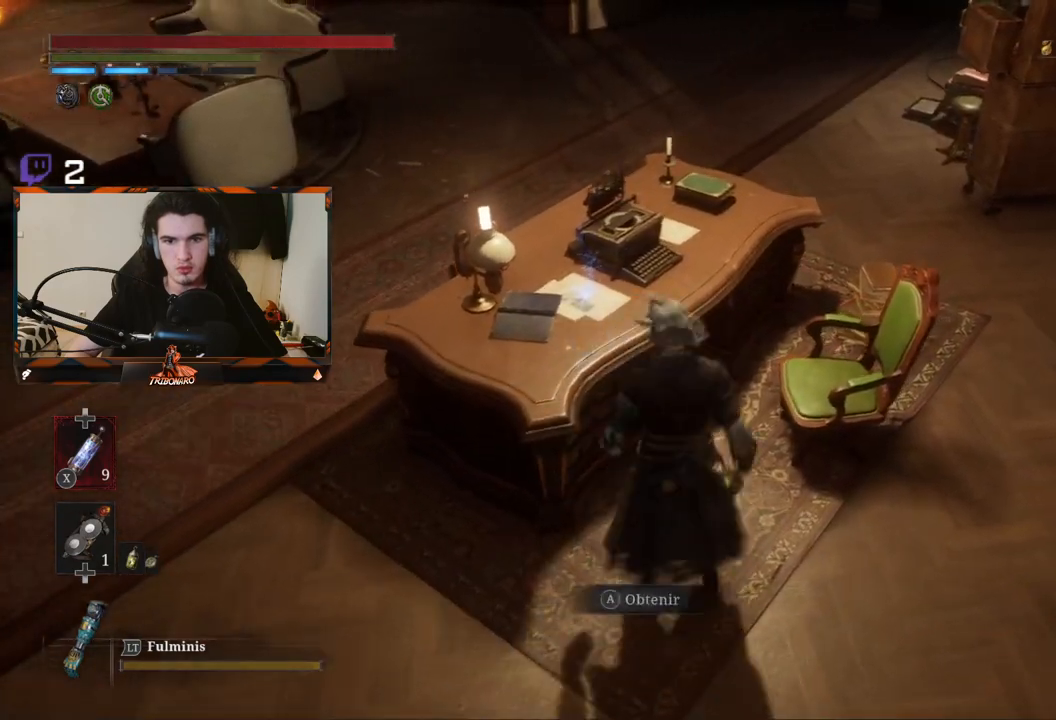
{"buttons": [], "left_stick": "center", "right_stick": "center", "events": [[117, "A", "up"]]}
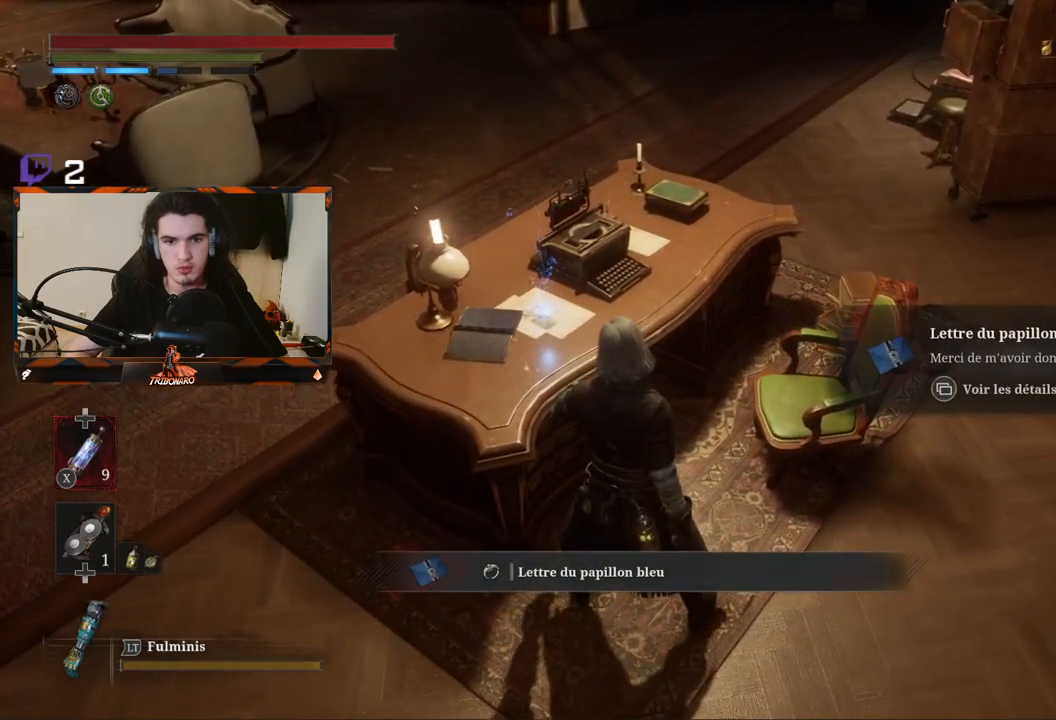
{"buttons": [], "left_stick": "center", "right_stick": "center", "events": [[117, "right_stick", "up"], [317, "right_stick", "center"]]}
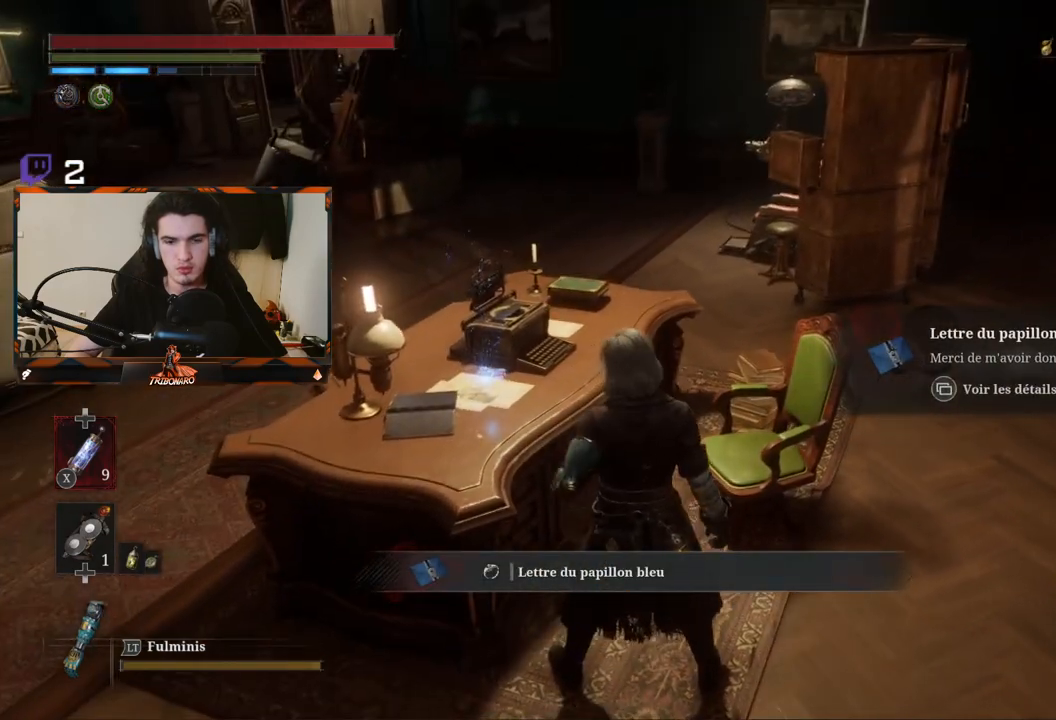
{"buttons": [], "left_stick": "center", "right_stick": "center", "events": []}
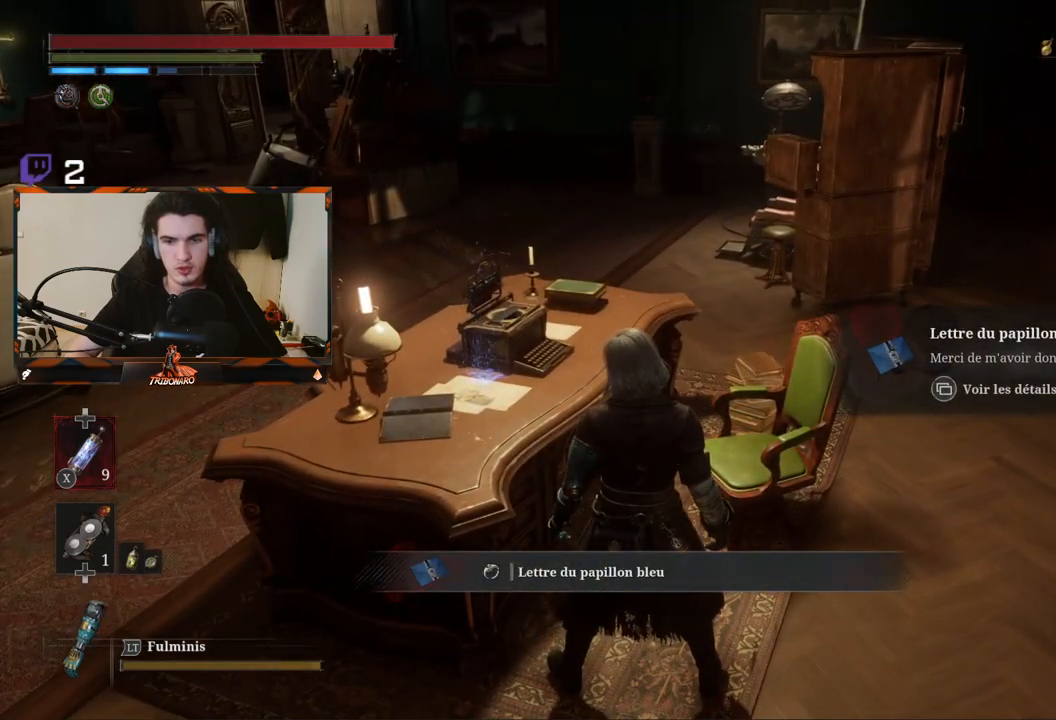
{"buttons": [], "left_stick": "center", "right_stick": "center", "events": [[200, "SELECT", "down"], [367, "SELECT", "up"]]}